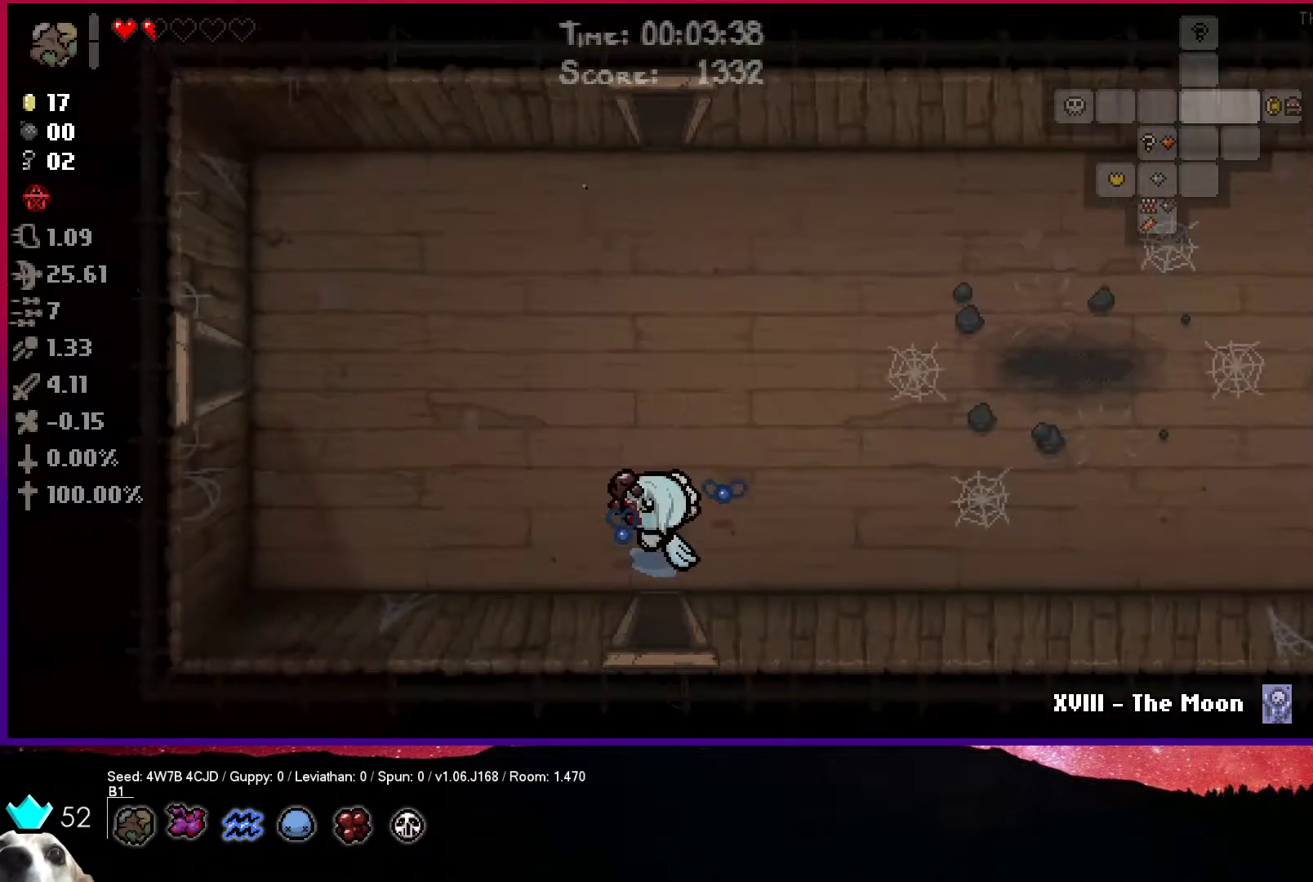
Gameplay with a controller (PlayStation layout); each line is a JSON object with the inputs held at the frame after it. "events" lists button and stick changes between this image and that frame as [ms after this image, input, new state], when the widget could be followed in between.
{"buttons": [], "left_stick": "up-left", "right_stick": "center", "events": []}
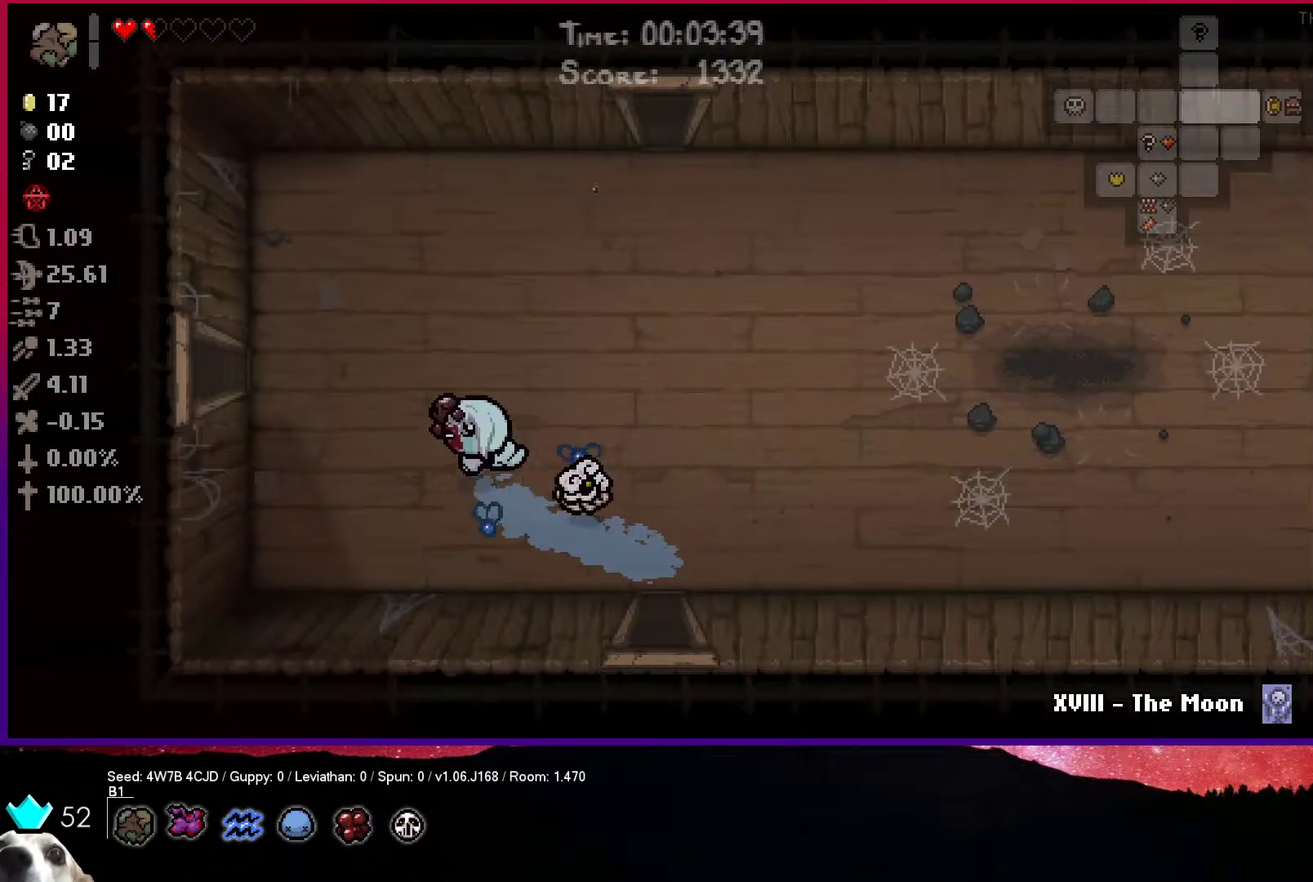
{"buttons": [], "left_stick": "left", "right_stick": "center", "events": [[417, "left_stick", "left"]]}
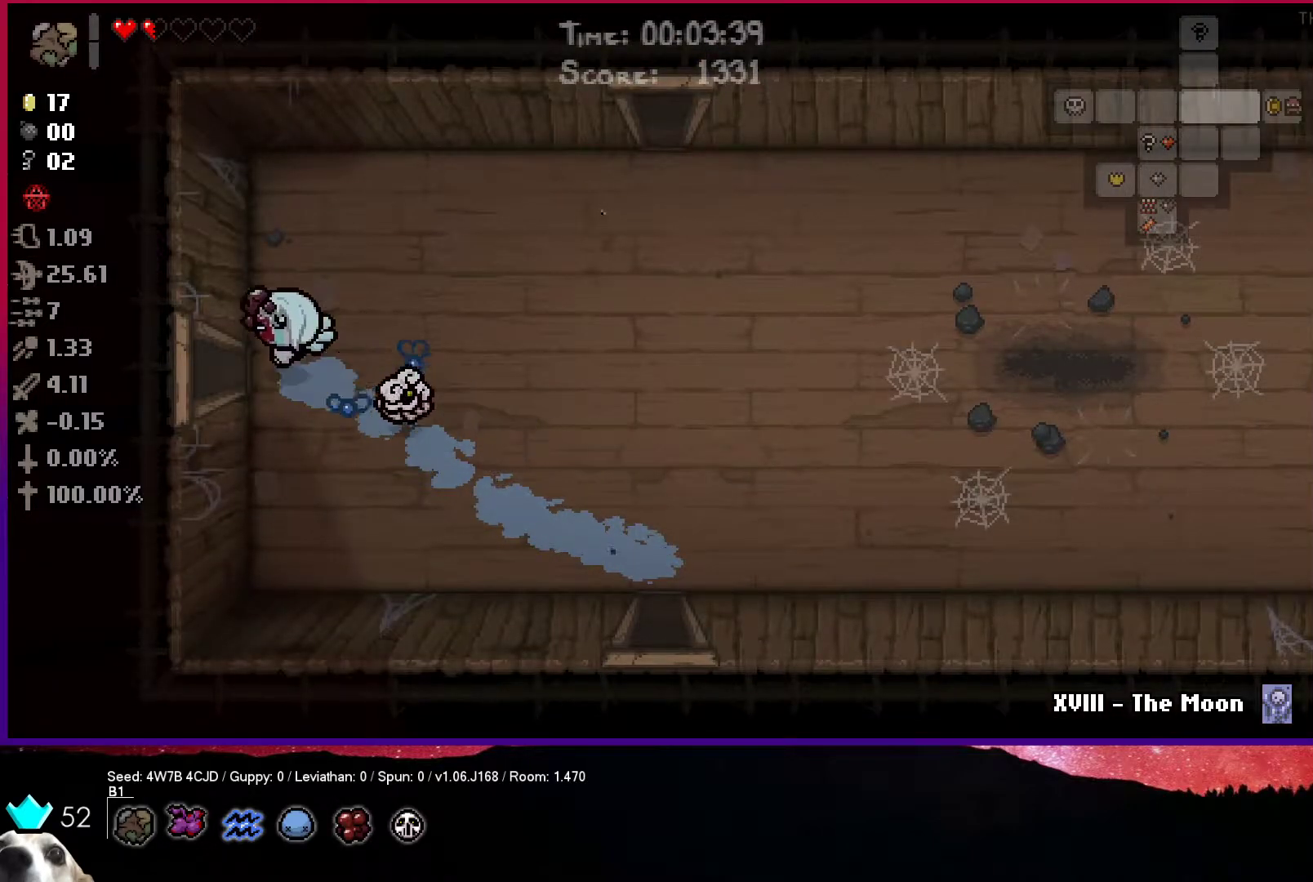
{"buttons": [], "left_stick": "left", "right_stick": "center", "events": []}
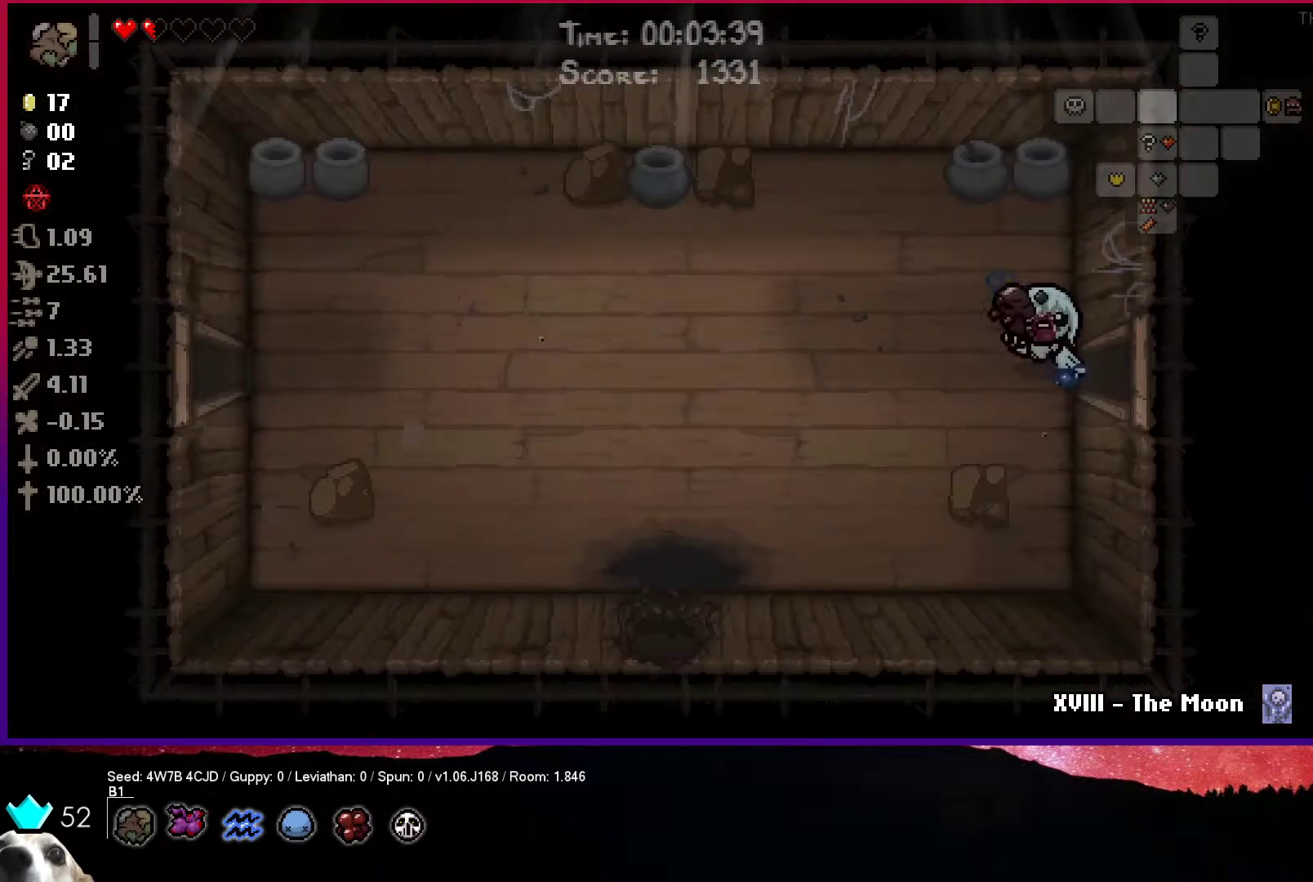
{"buttons": [], "left_stick": "left", "right_stick": "center", "events": []}
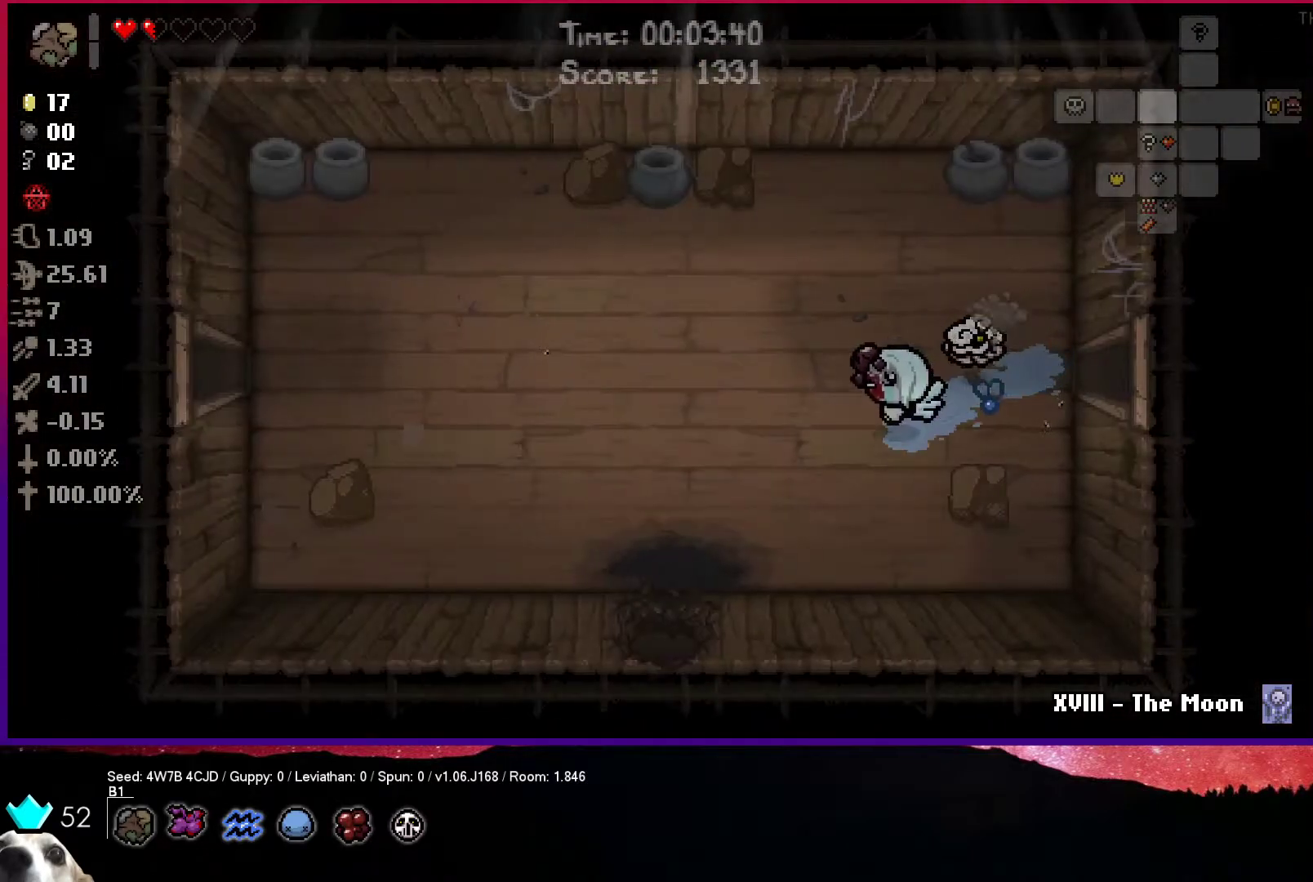
{"buttons": [], "left_stick": "down-left", "right_stick": "center", "events": [[33, "left_stick", "down-left"]]}
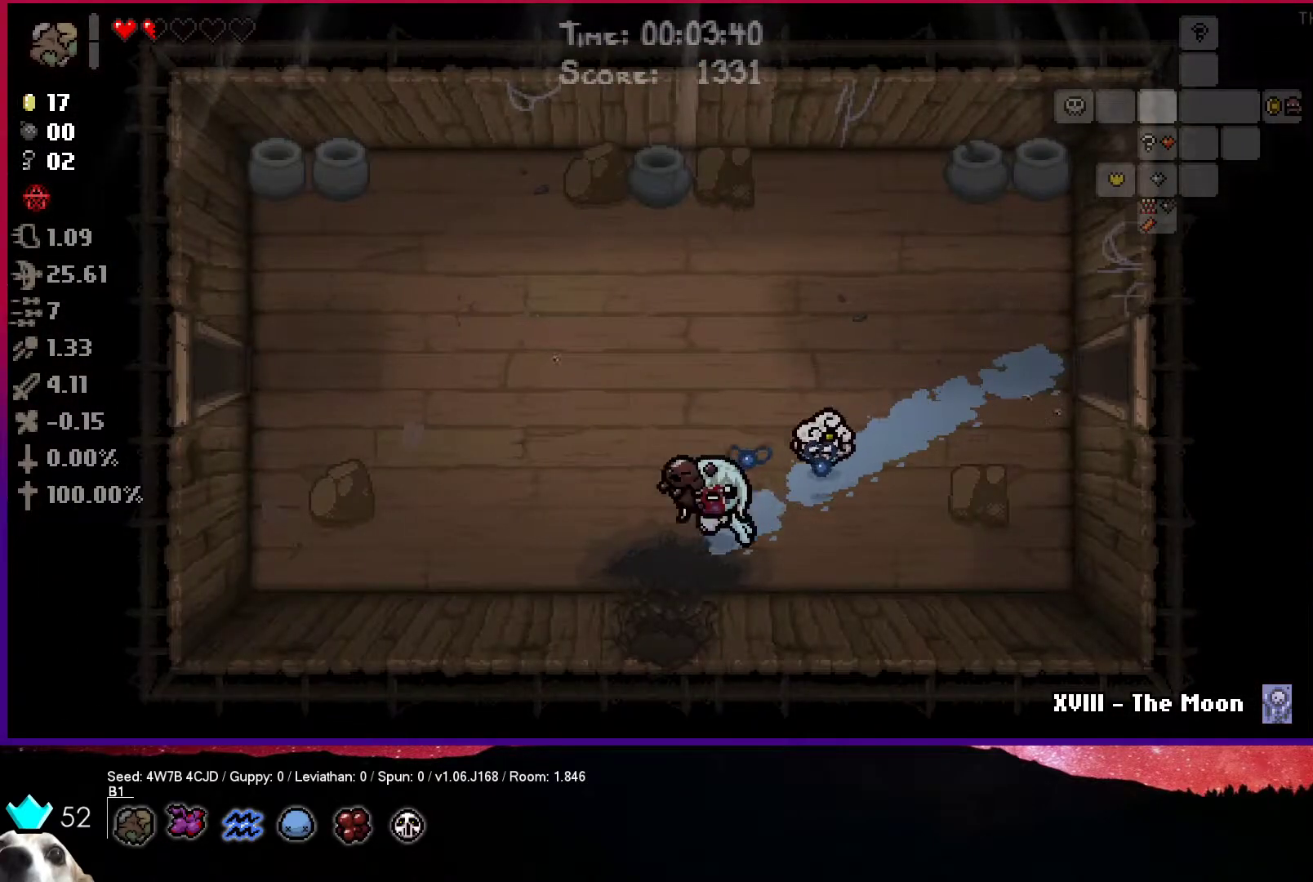
{"buttons": [], "left_stick": "center", "right_stick": "center", "events": [[200, "left_stick", "down"], [500, "left_stick", "center"]]}
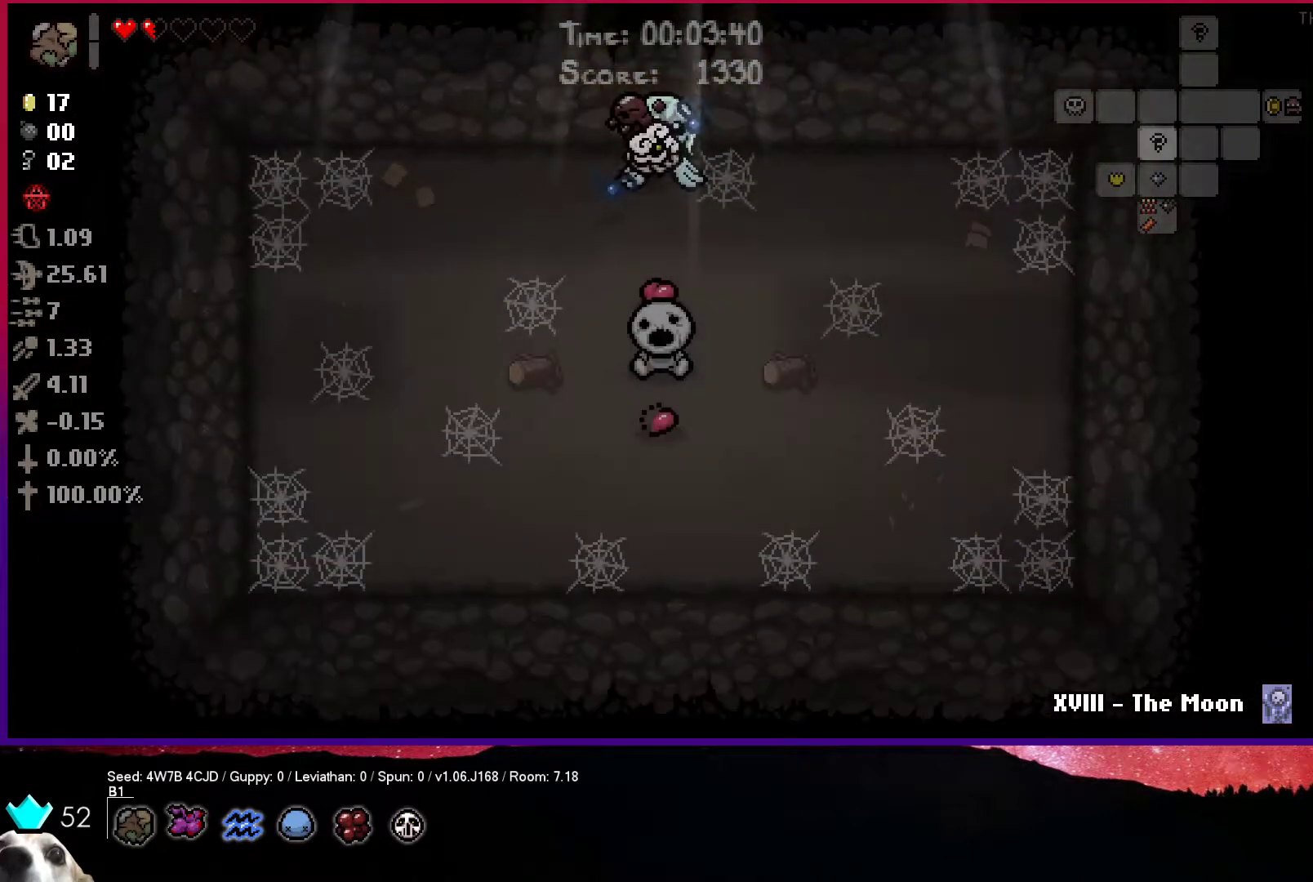
{"buttons": [], "left_stick": "center", "right_stick": "center", "events": []}
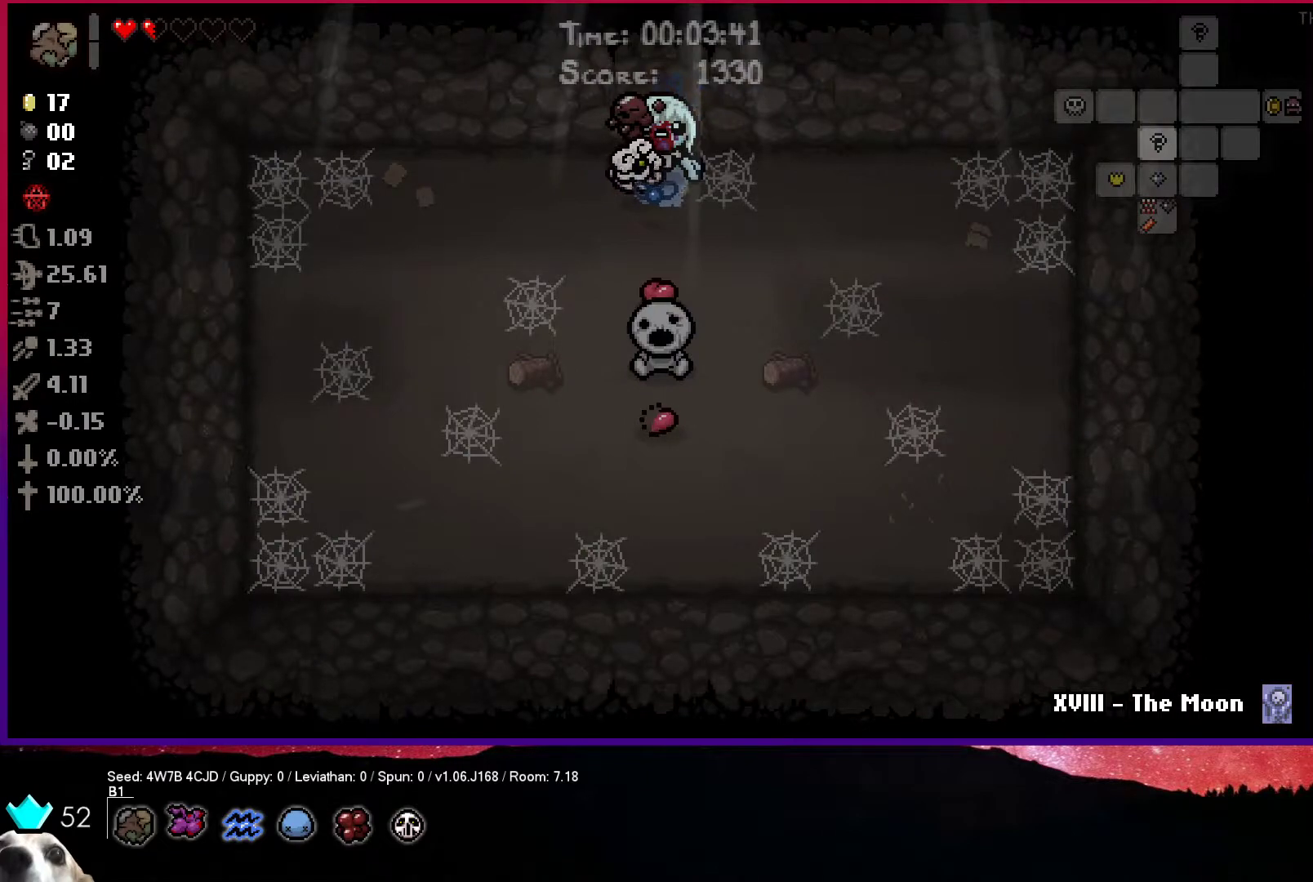
{"buttons": [], "left_stick": "center", "right_stick": "center", "events": []}
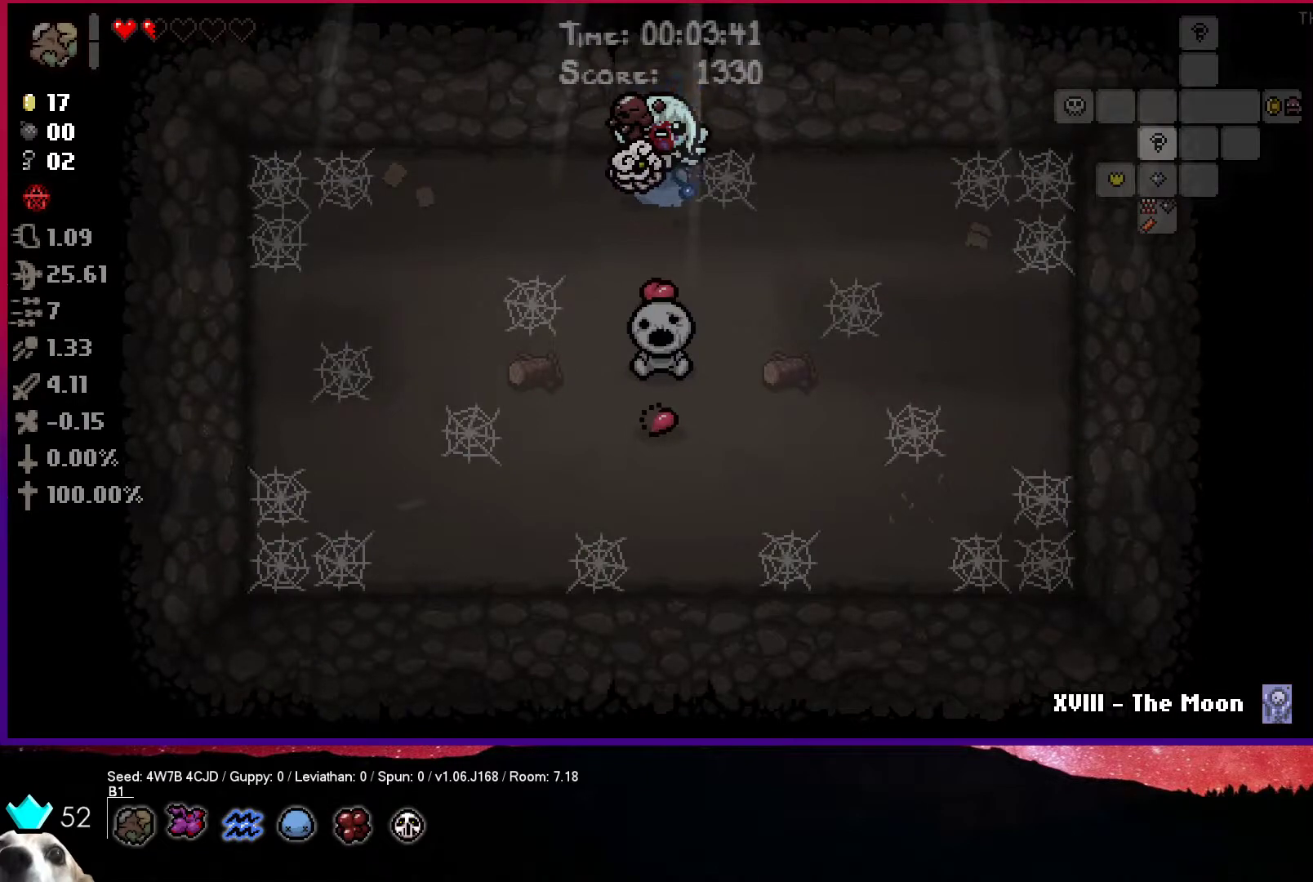
{"buttons": [], "left_stick": "center", "right_stick": "center", "events": []}
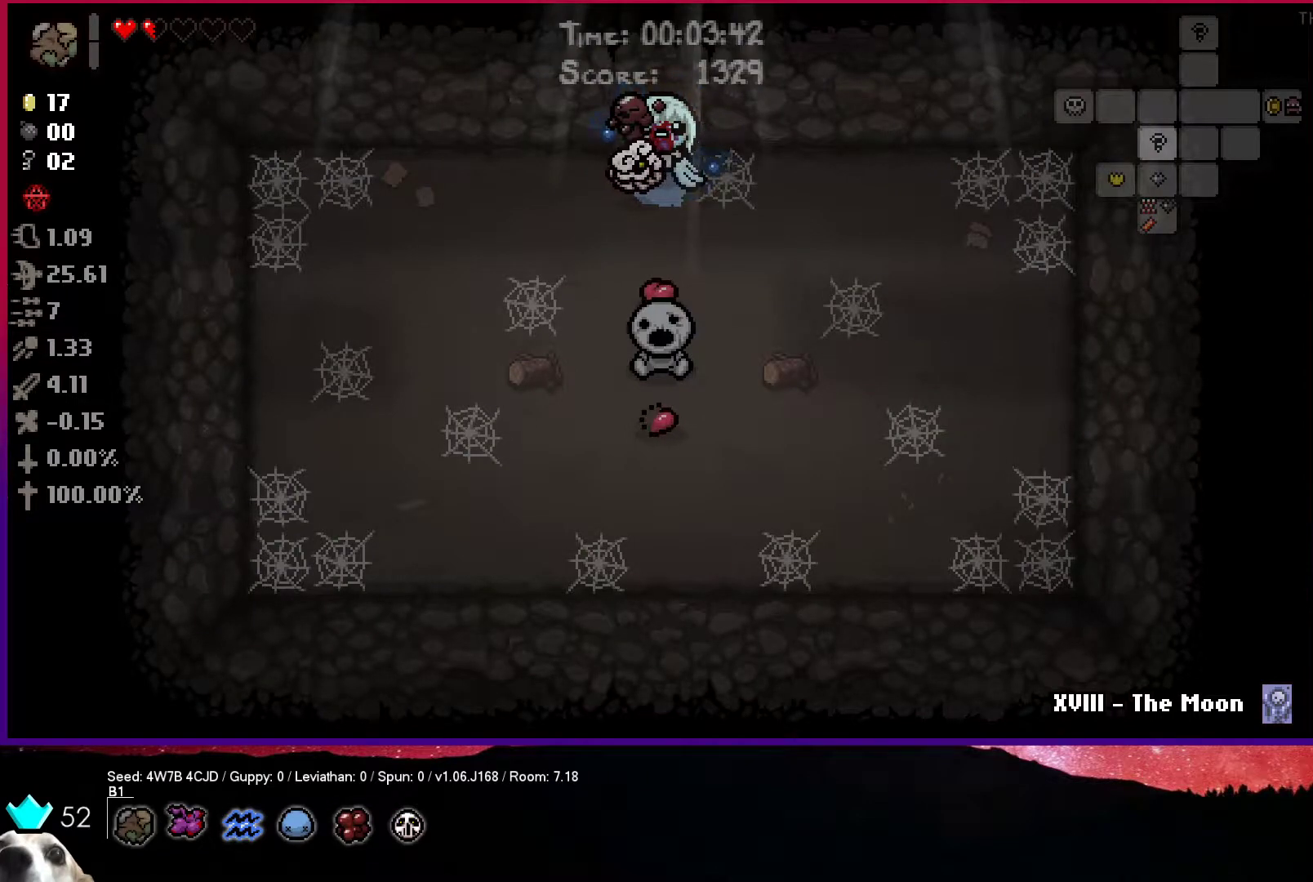
{"buttons": [], "left_stick": "down", "right_stick": "center", "events": [[200, "left_stick", "down"]]}
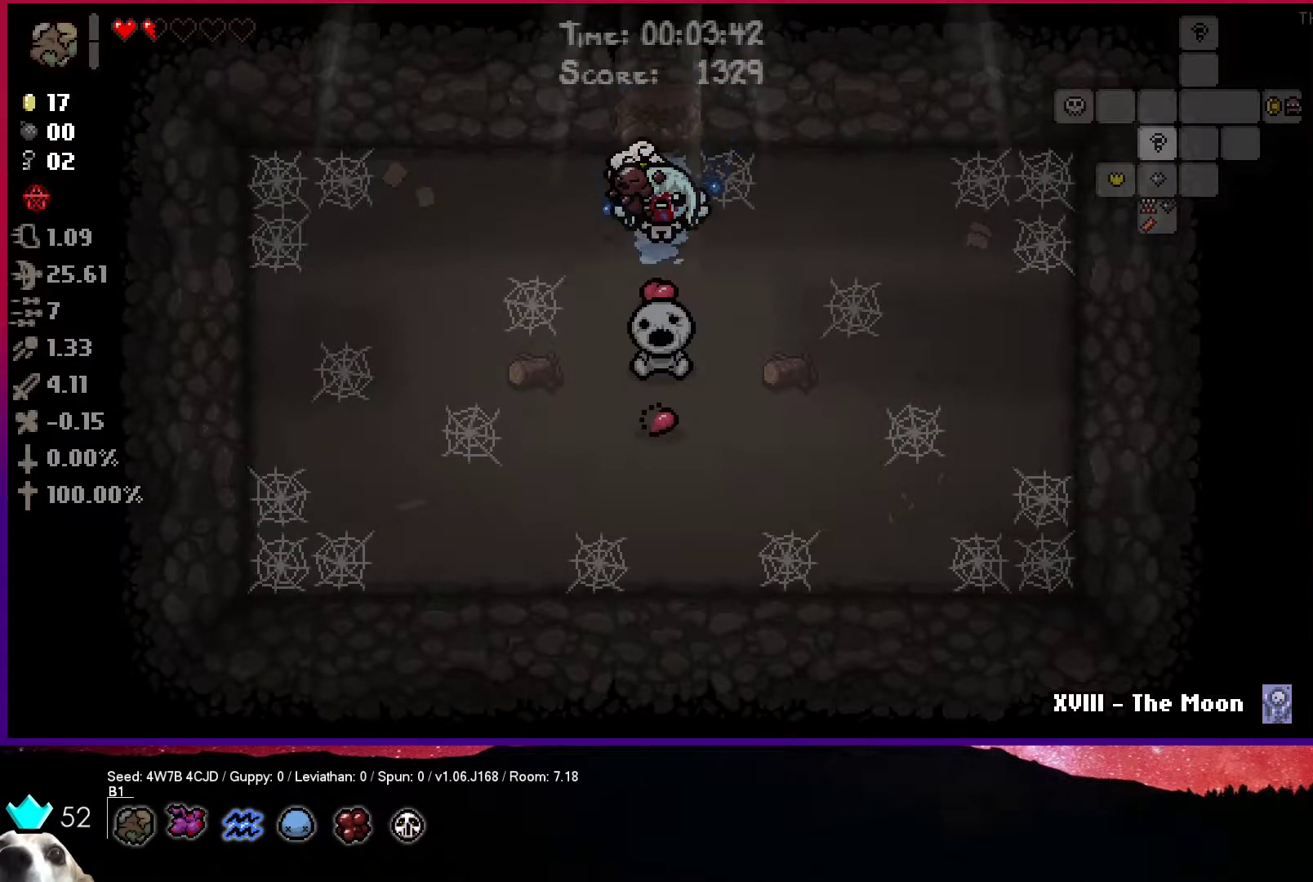
{"buttons": [], "left_stick": "center", "right_stick": "center", "events": [[367, "left_stick", "center"]]}
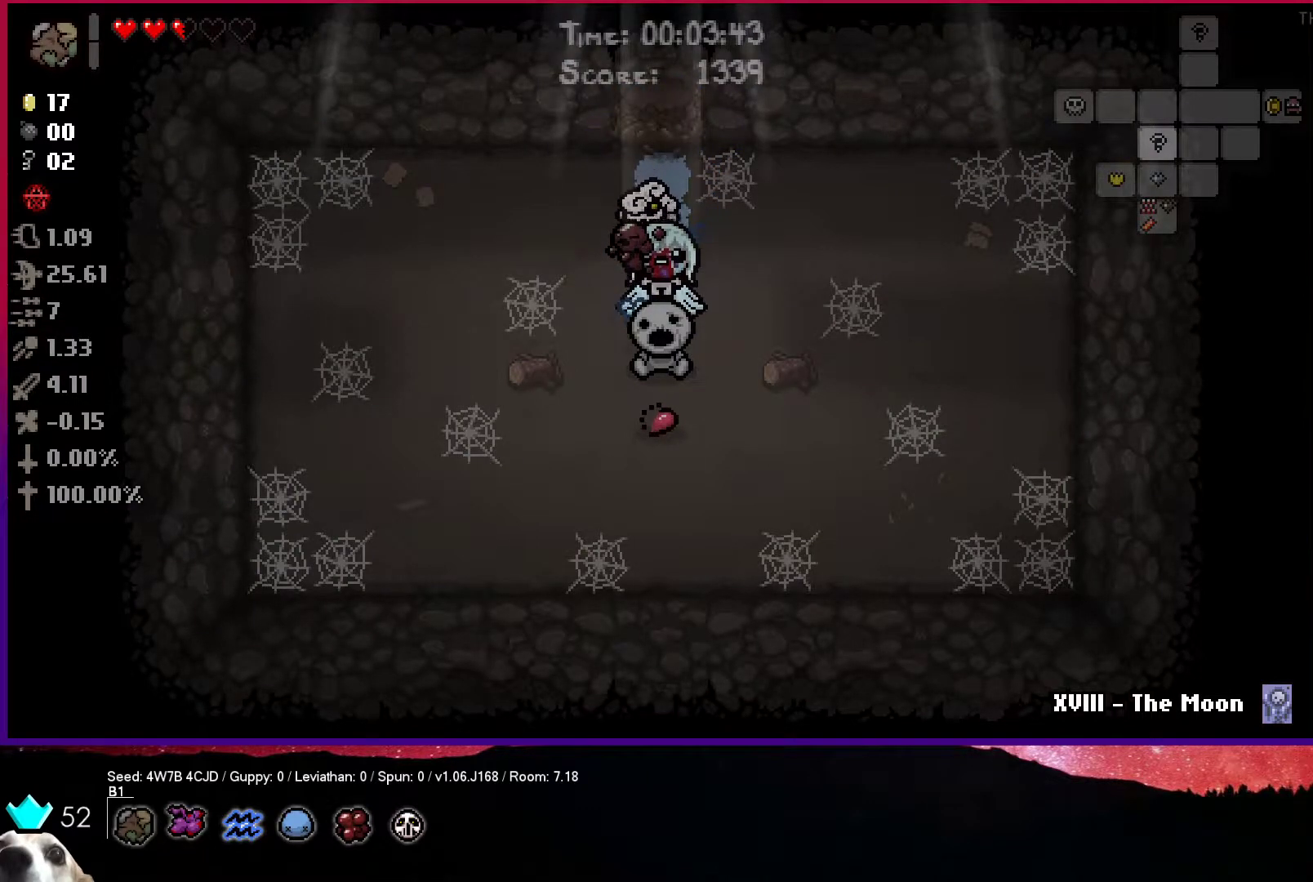
{"buttons": [], "left_stick": "down", "right_stick": "center", "events": [[333, "left_stick", "down"]]}
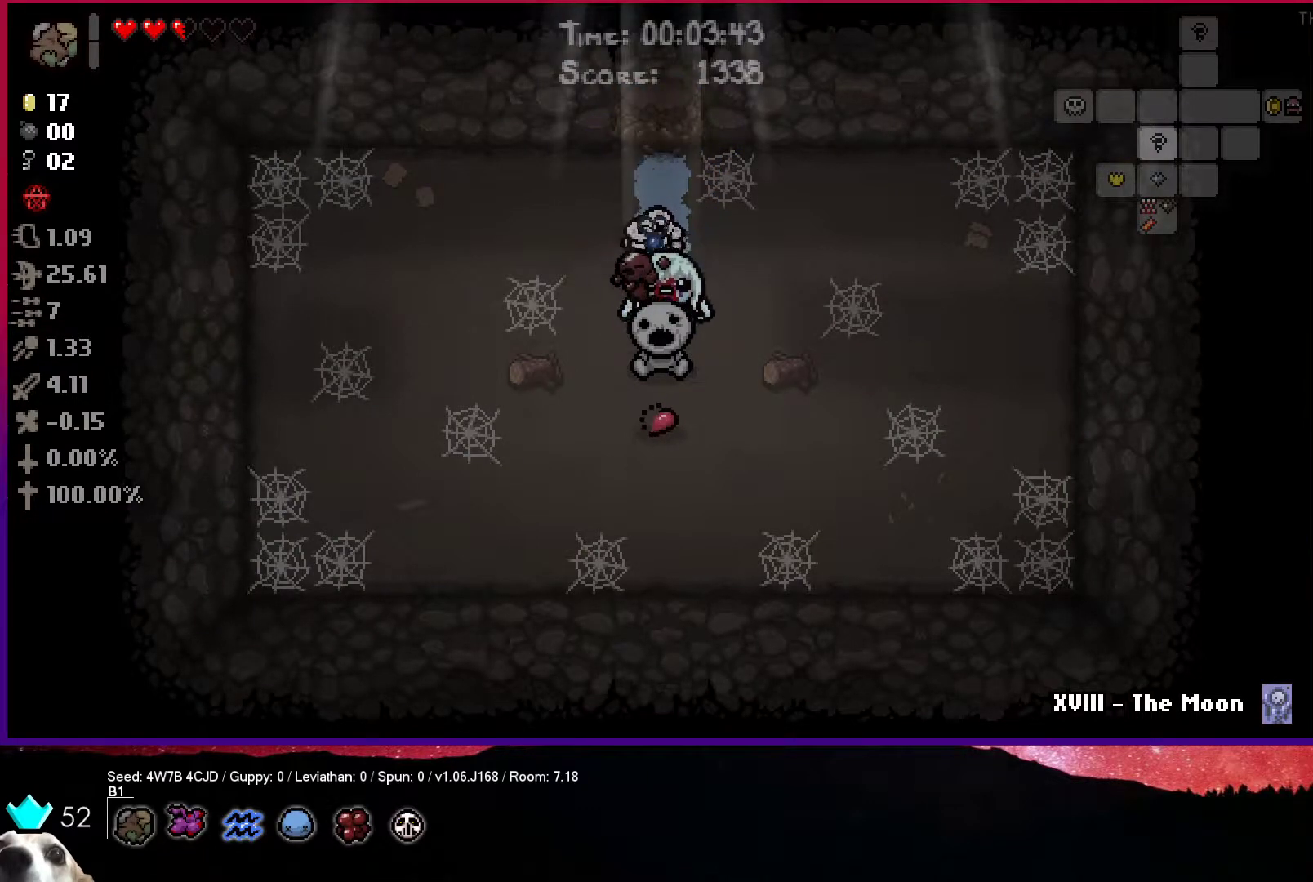
{"buttons": [], "left_stick": "up", "right_stick": "center", "events": [[233, "left_stick", "up"]]}
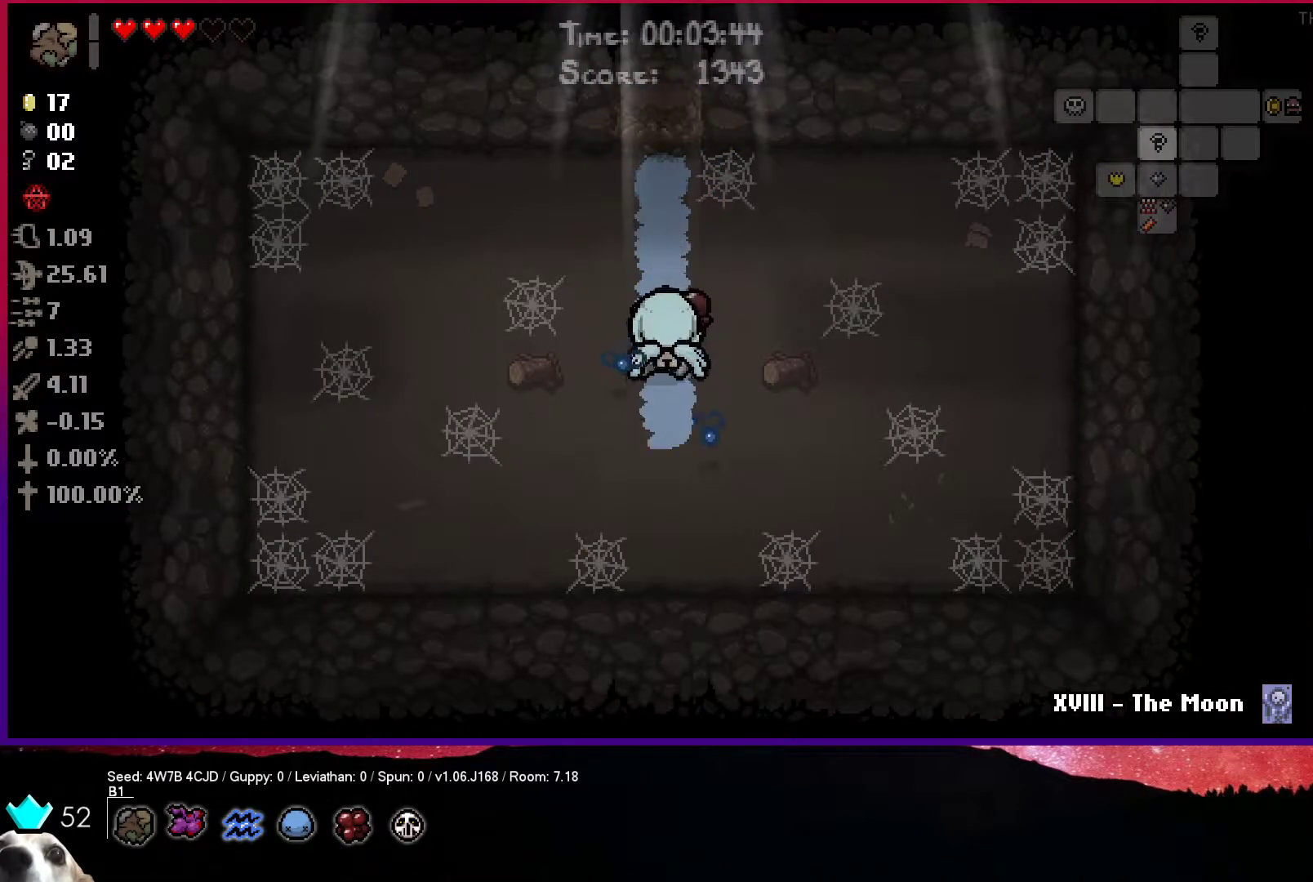
{"buttons": [], "left_stick": "up", "right_stick": "center", "events": []}
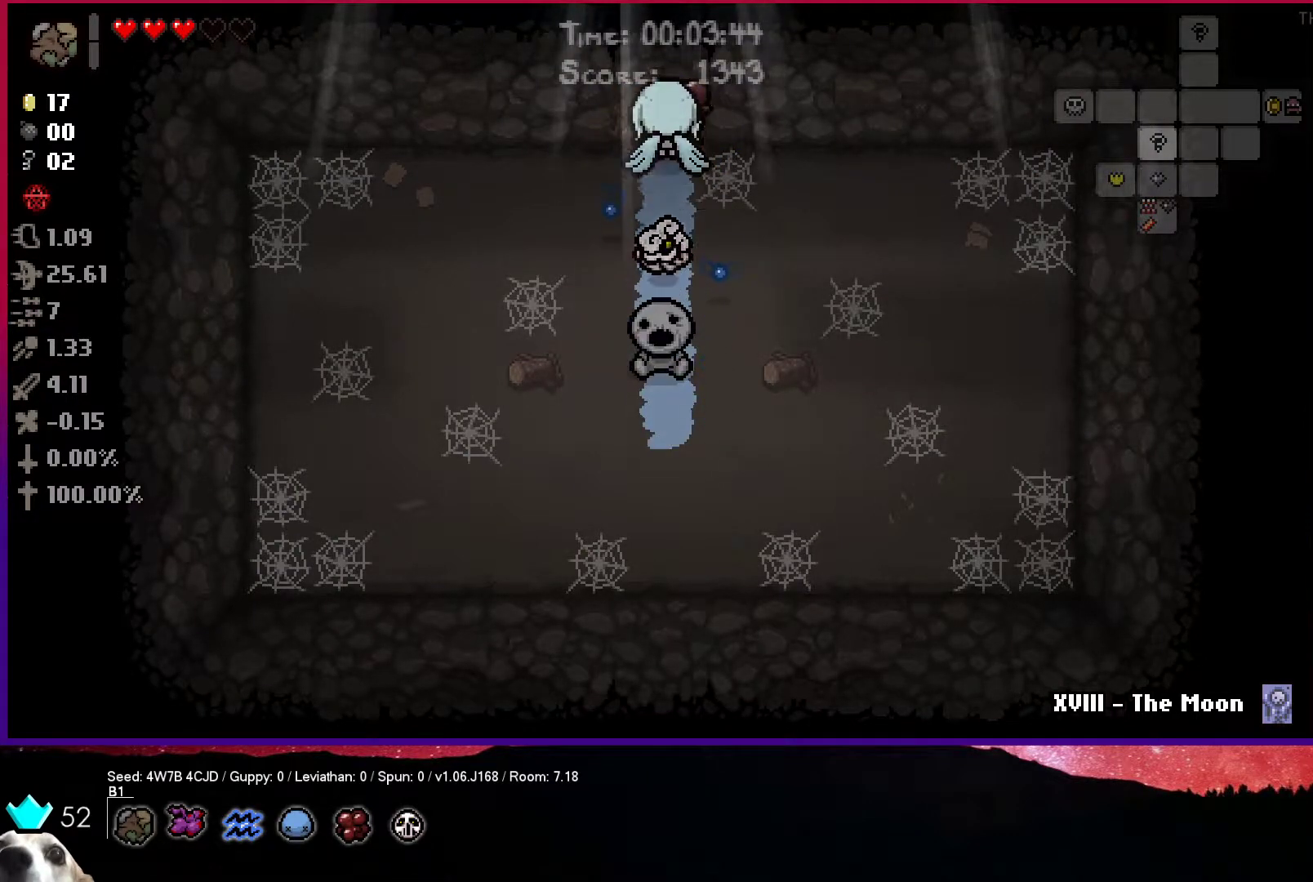
{"buttons": [], "left_stick": "right", "right_stick": "center", "events": [[367, "left_stick", "right"]]}
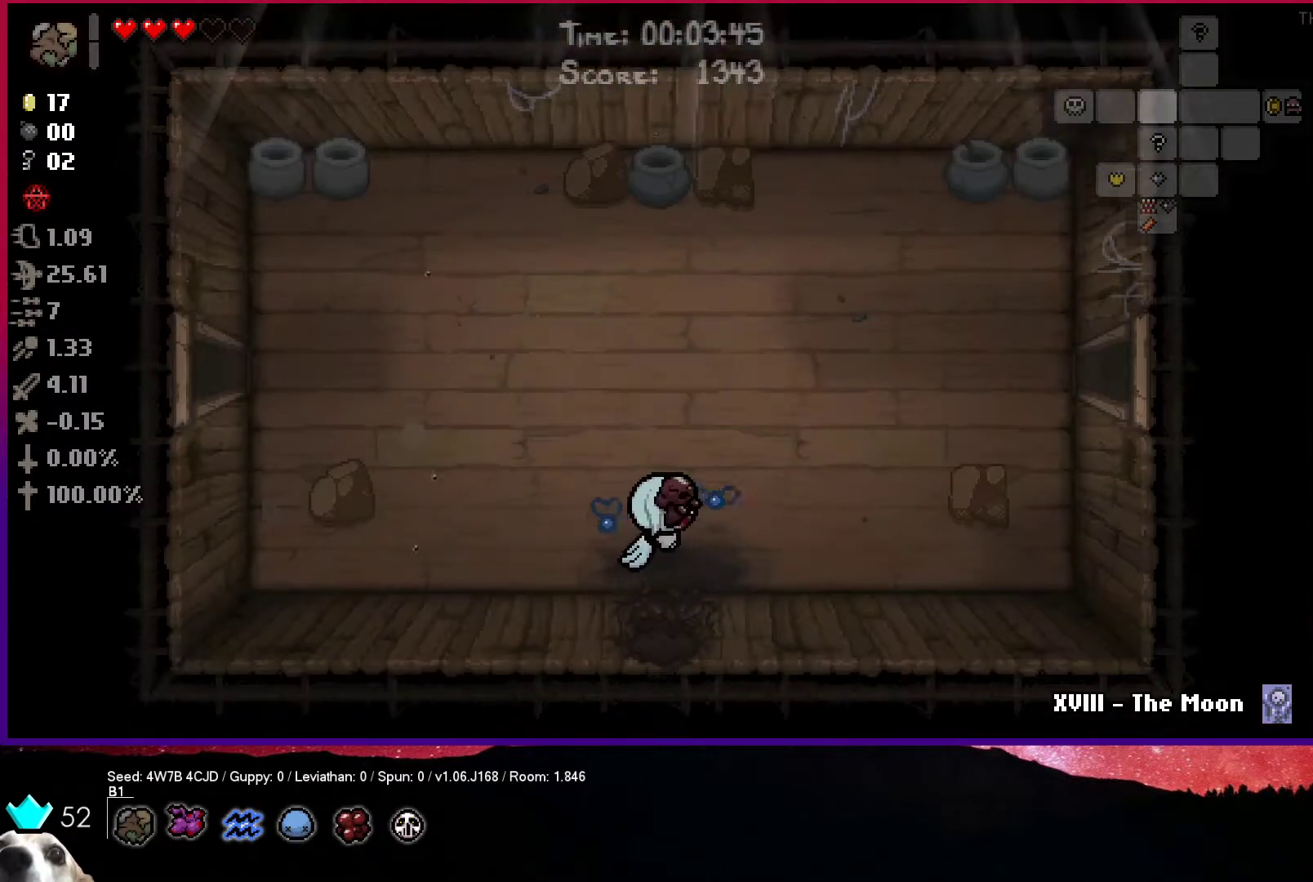
{"buttons": [], "left_stick": "right", "right_stick": "center", "events": []}
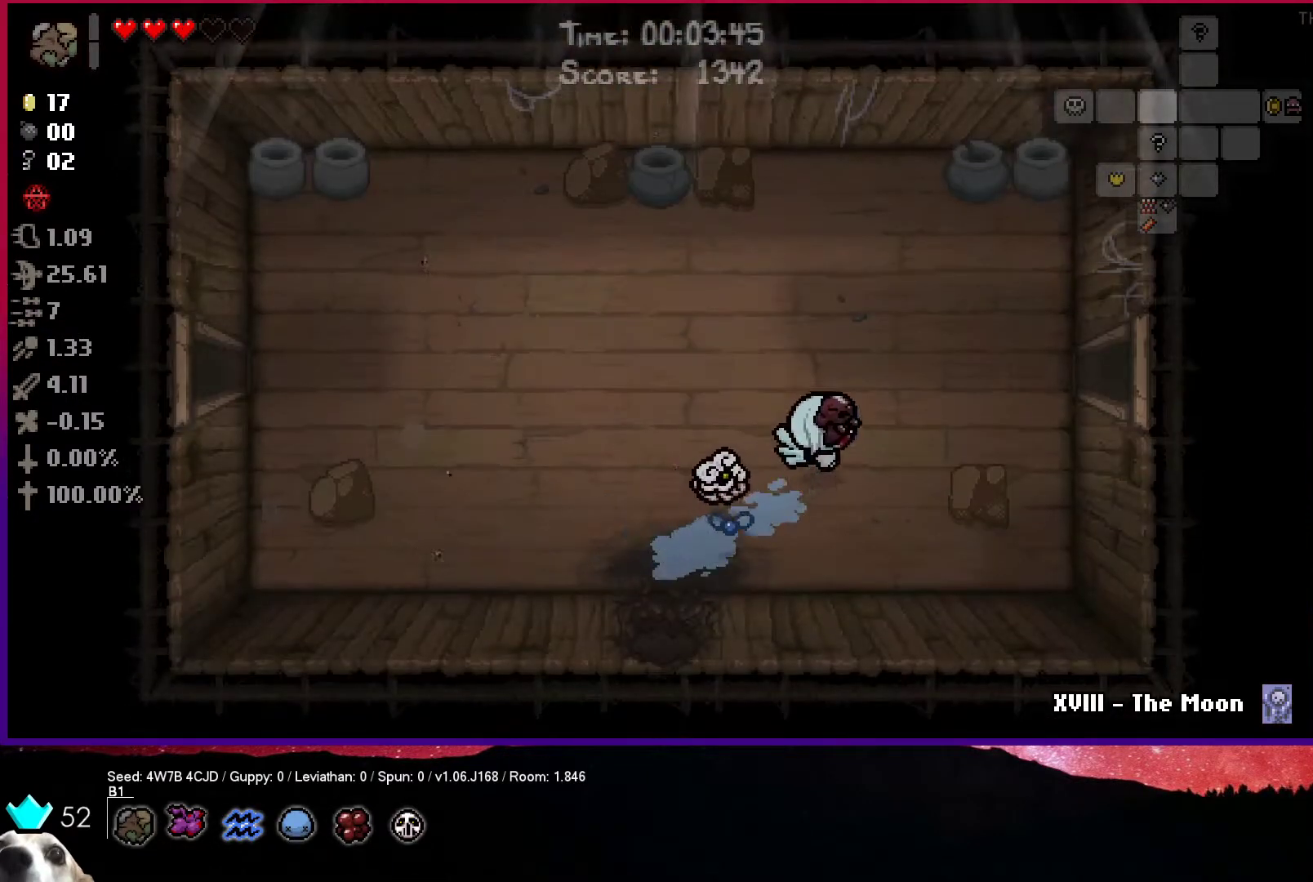
{"buttons": [], "left_stick": "up-right", "right_stick": "center", "events": [[33, "left_stick", "up-right"]]}
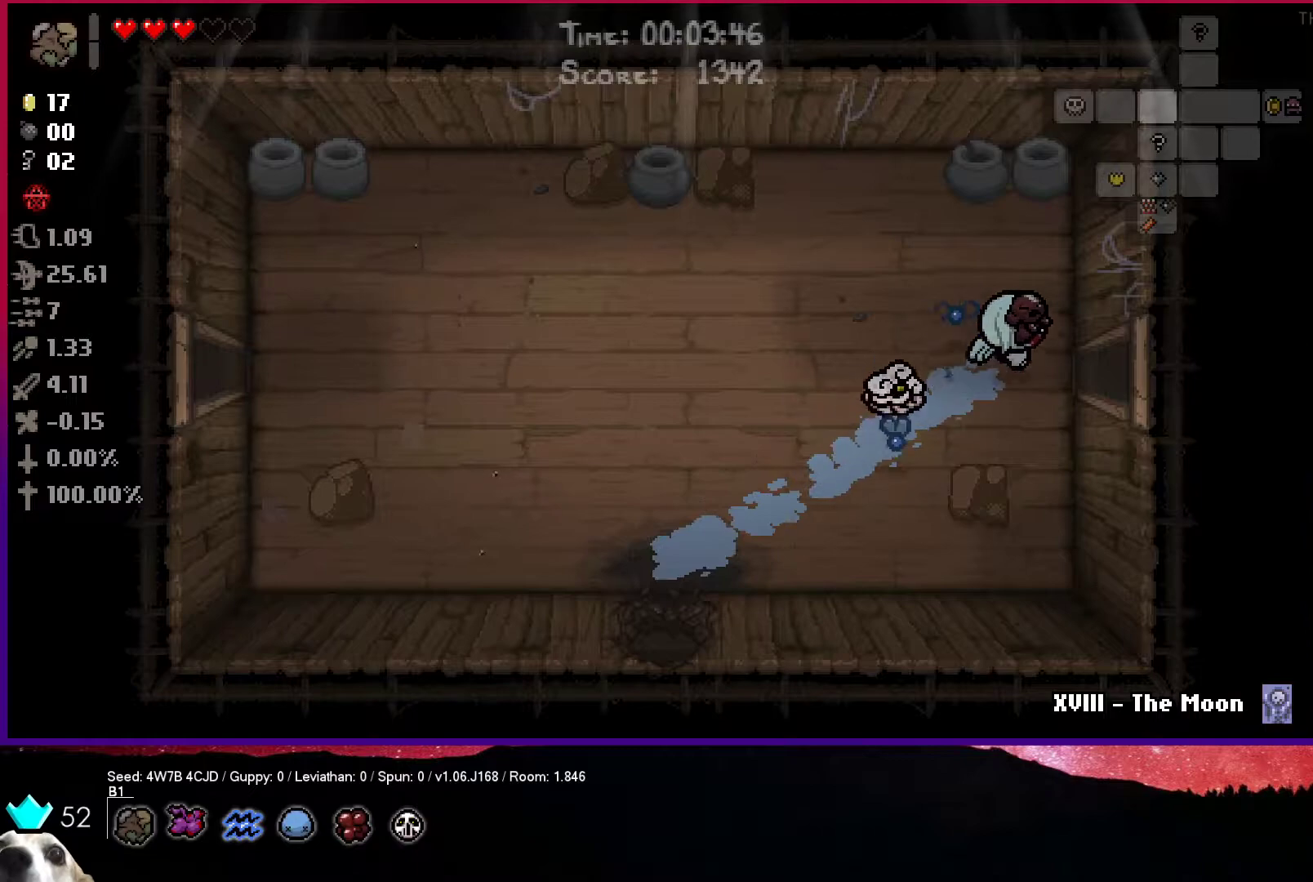
{"buttons": [], "left_stick": "right", "right_stick": "center", "events": [[33, "left_stick", "right"]]}
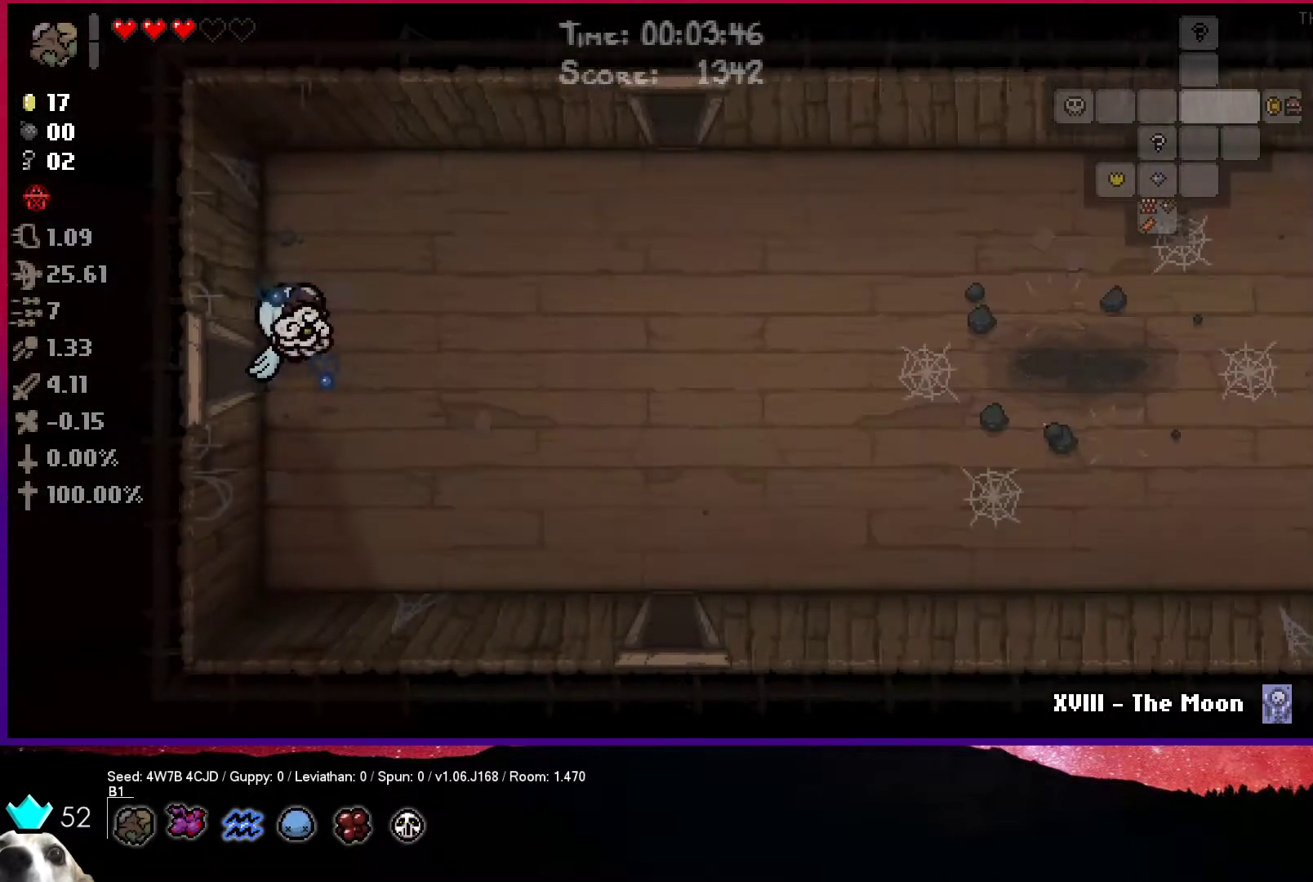
{"buttons": [], "left_stick": "right", "right_stick": "center", "events": []}
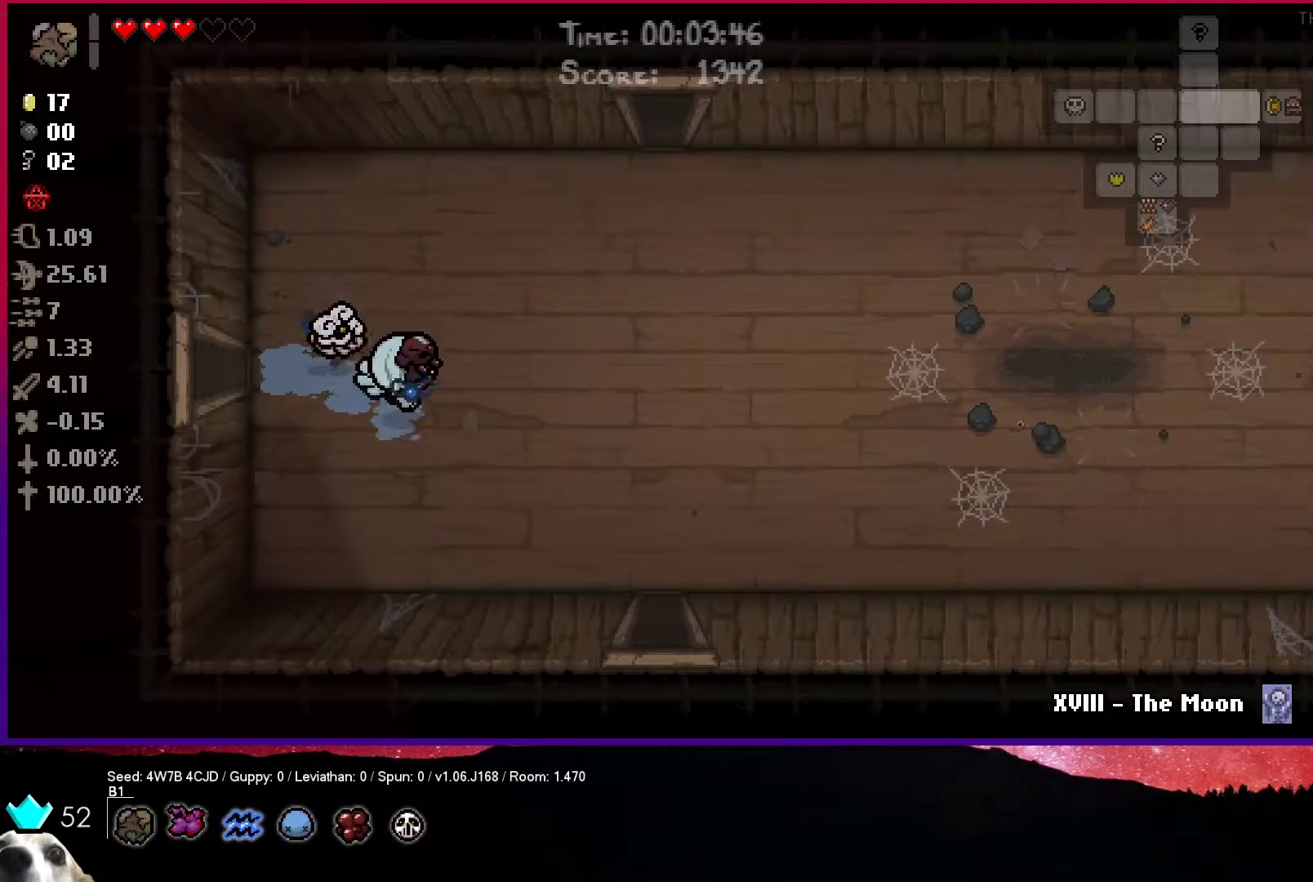
{"buttons": [], "left_stick": "right", "right_stick": "center", "events": []}
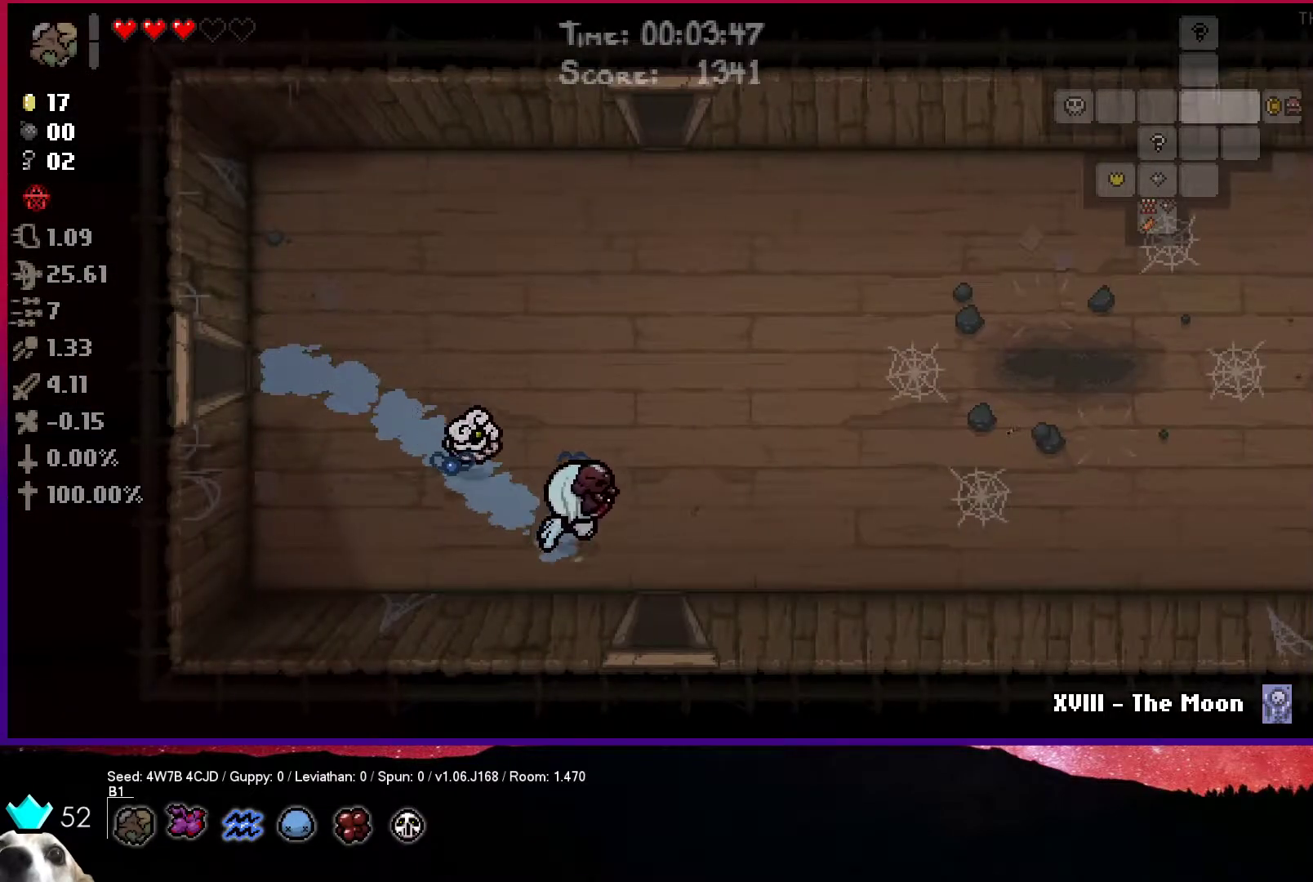
{"buttons": [], "left_stick": "down-right", "right_stick": "center", "events": [[117, "left_stick", "down-right"]]}
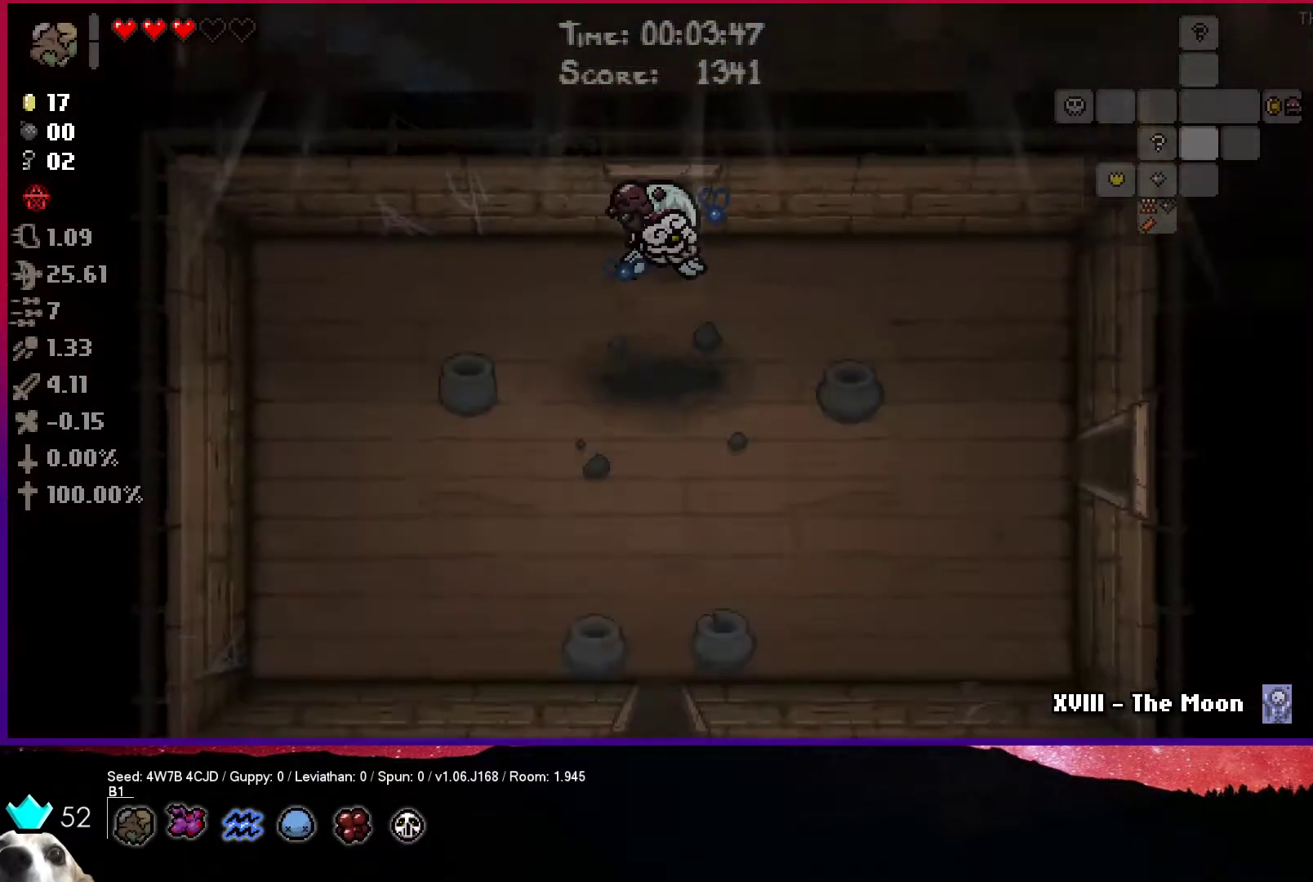
{"buttons": [], "left_stick": "down", "right_stick": "center", "events": [[200, "left_stick", "down"]]}
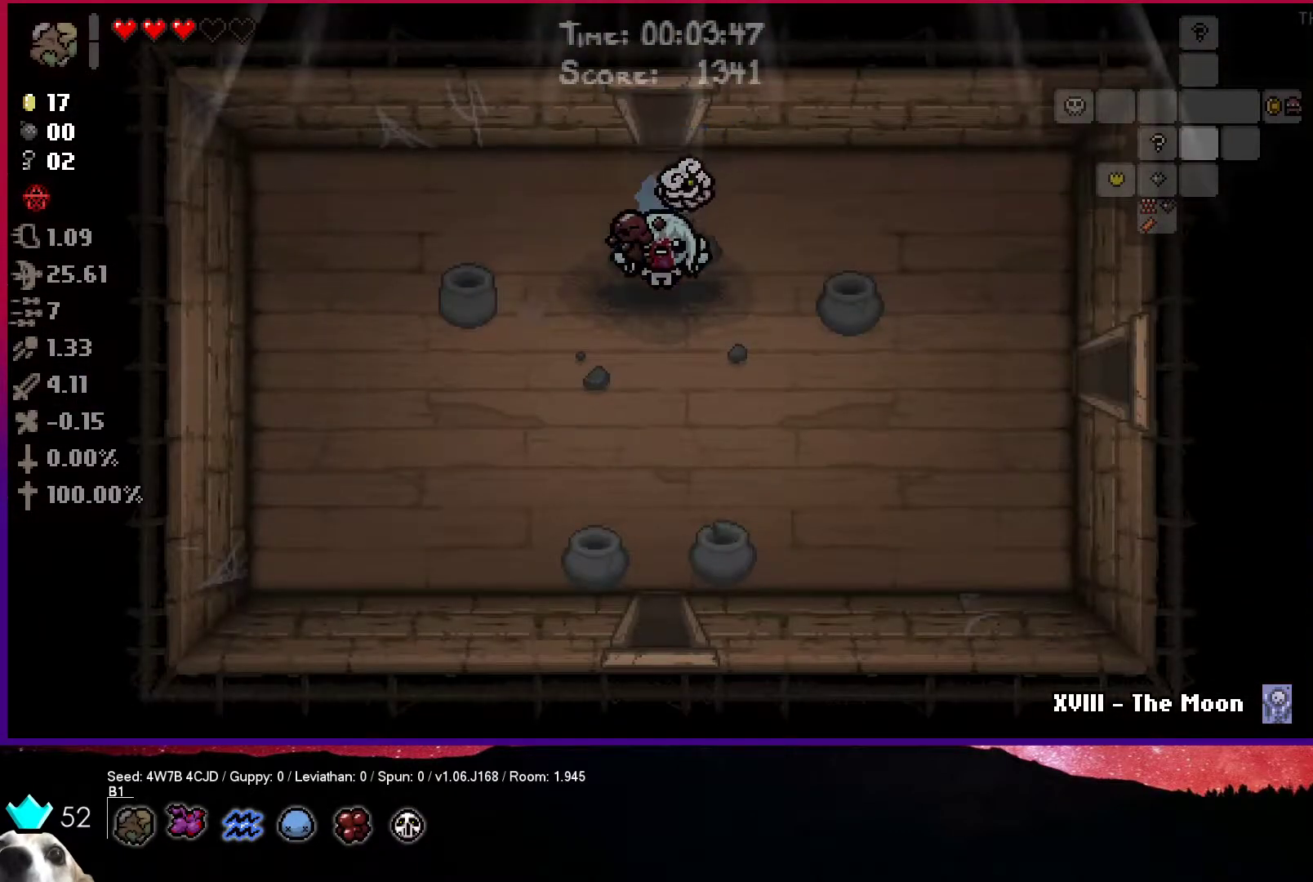
{"buttons": [], "left_stick": "down", "right_stick": "center", "events": []}
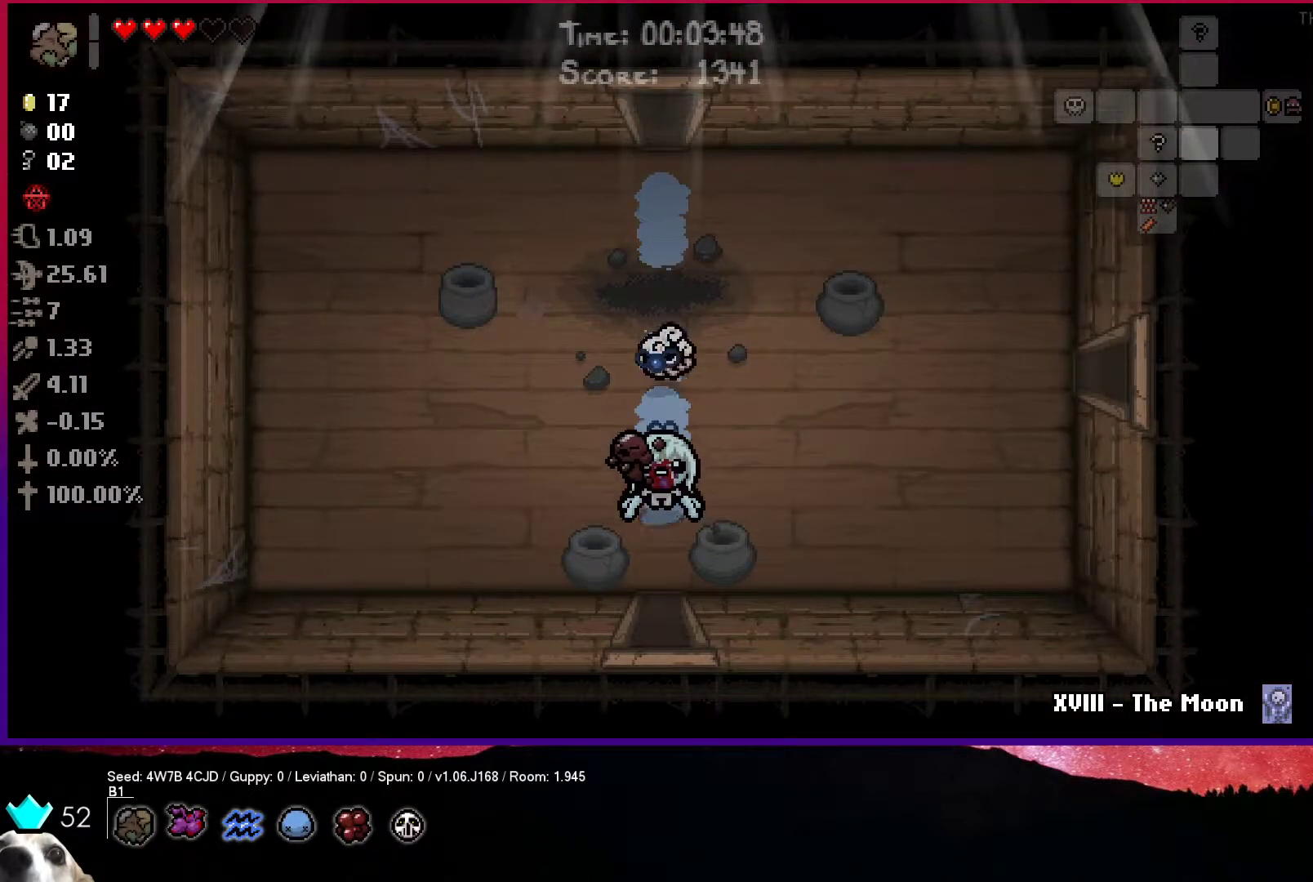
{"buttons": [], "left_stick": "down", "right_stick": "center", "events": []}
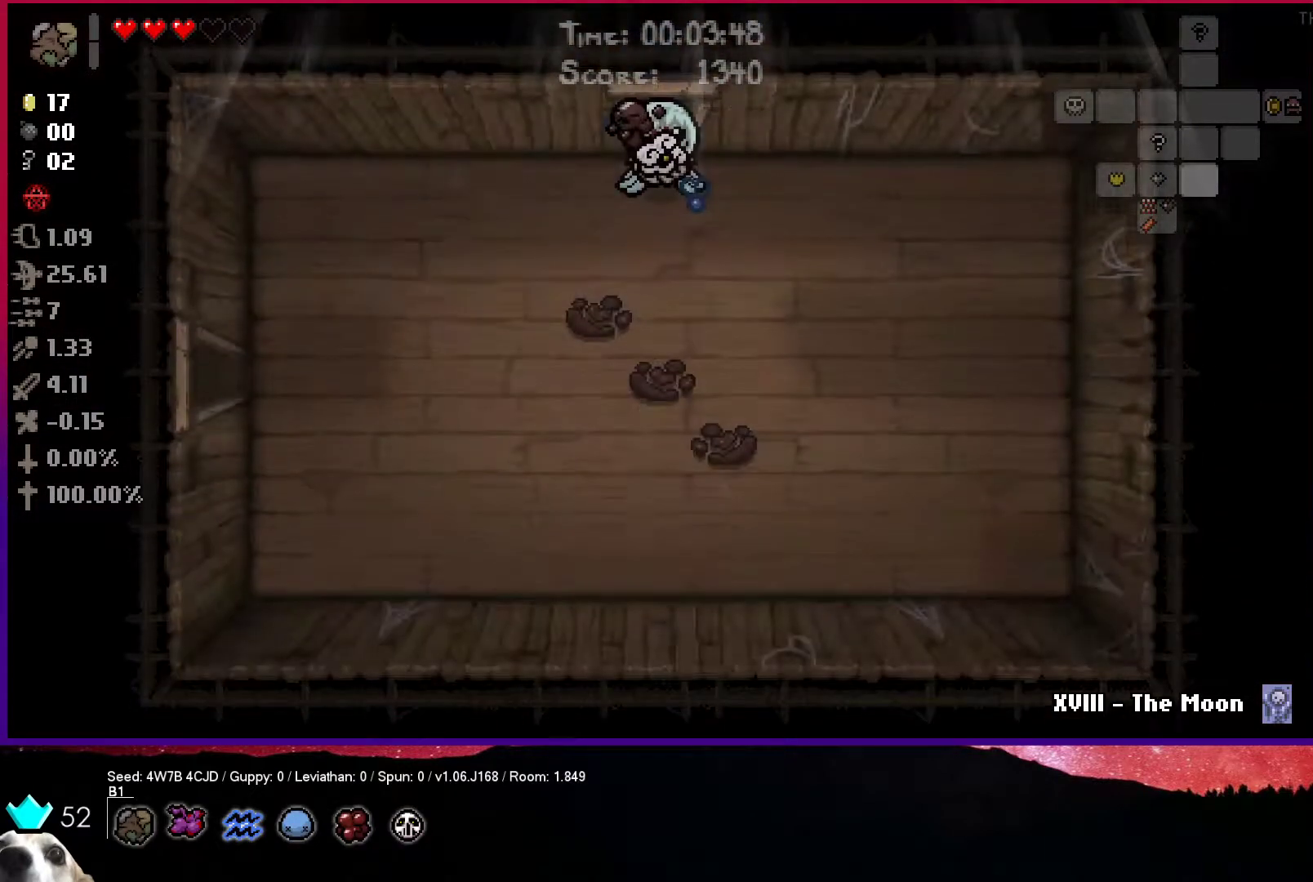
{"buttons": [], "left_stick": "down", "right_stick": "center", "events": []}
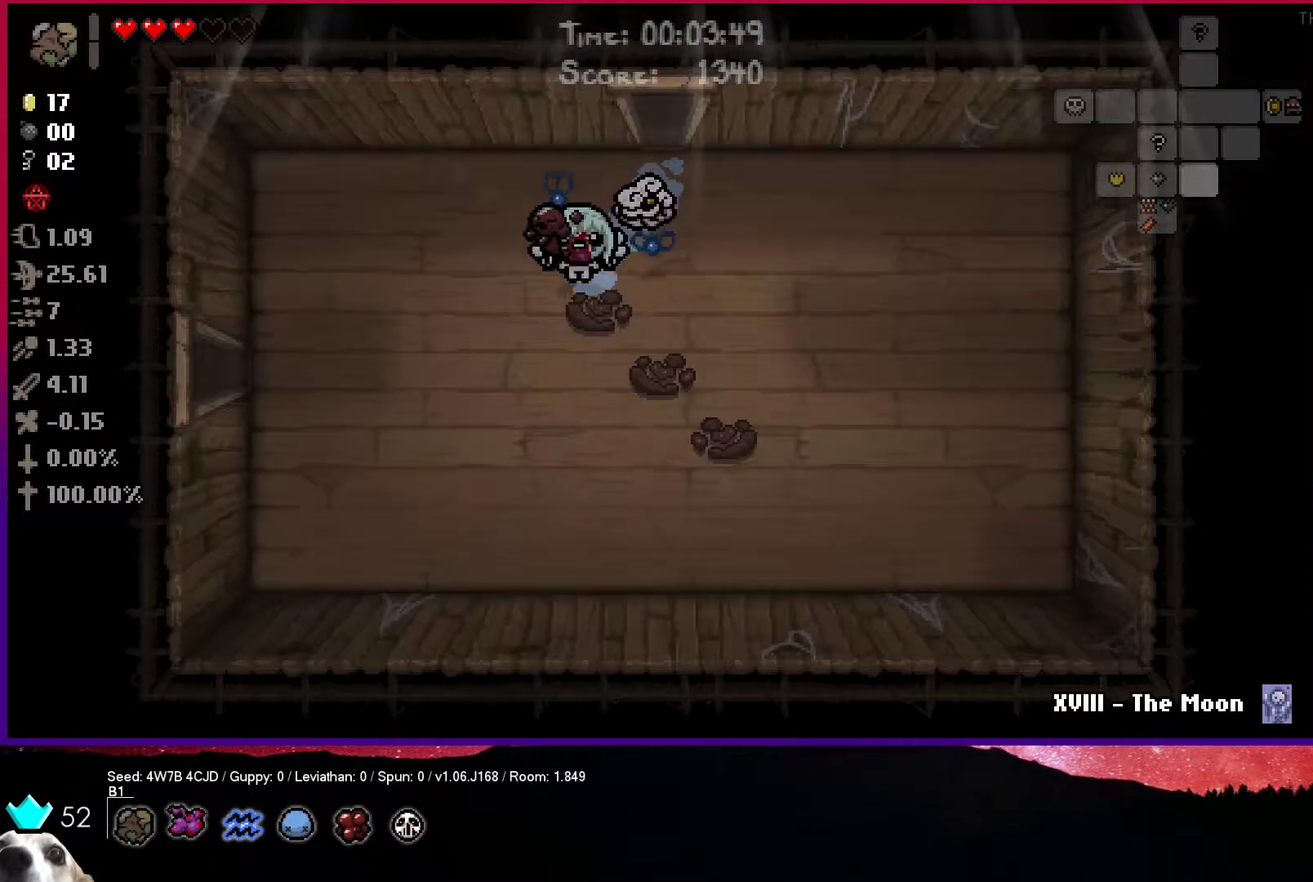
{"buttons": [], "left_stick": "left", "right_stick": "center", "events": [[133, "left_stick", "down-left"], [317, "left_stick", "left"]]}
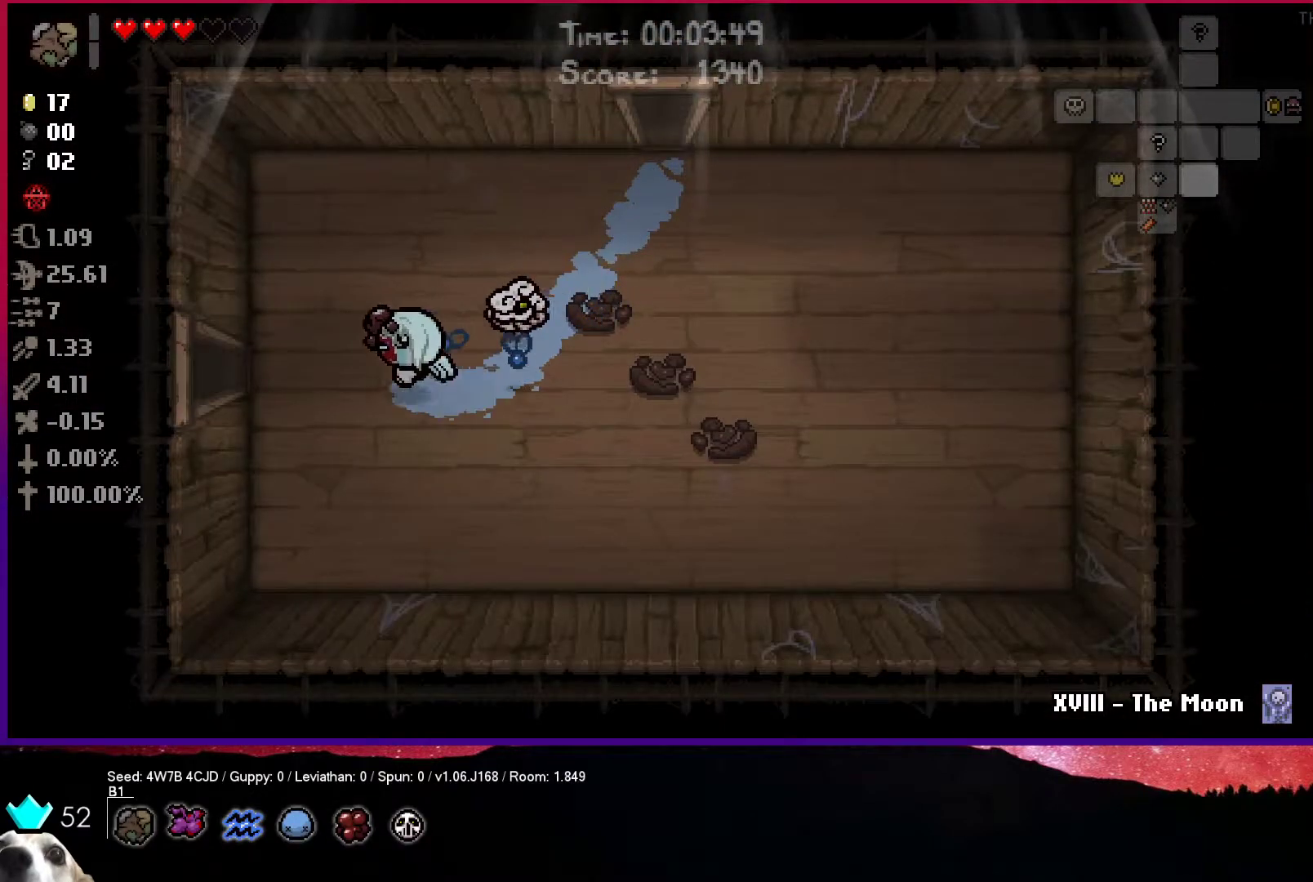
{"buttons": [], "left_stick": "left", "right_stick": "center", "events": []}
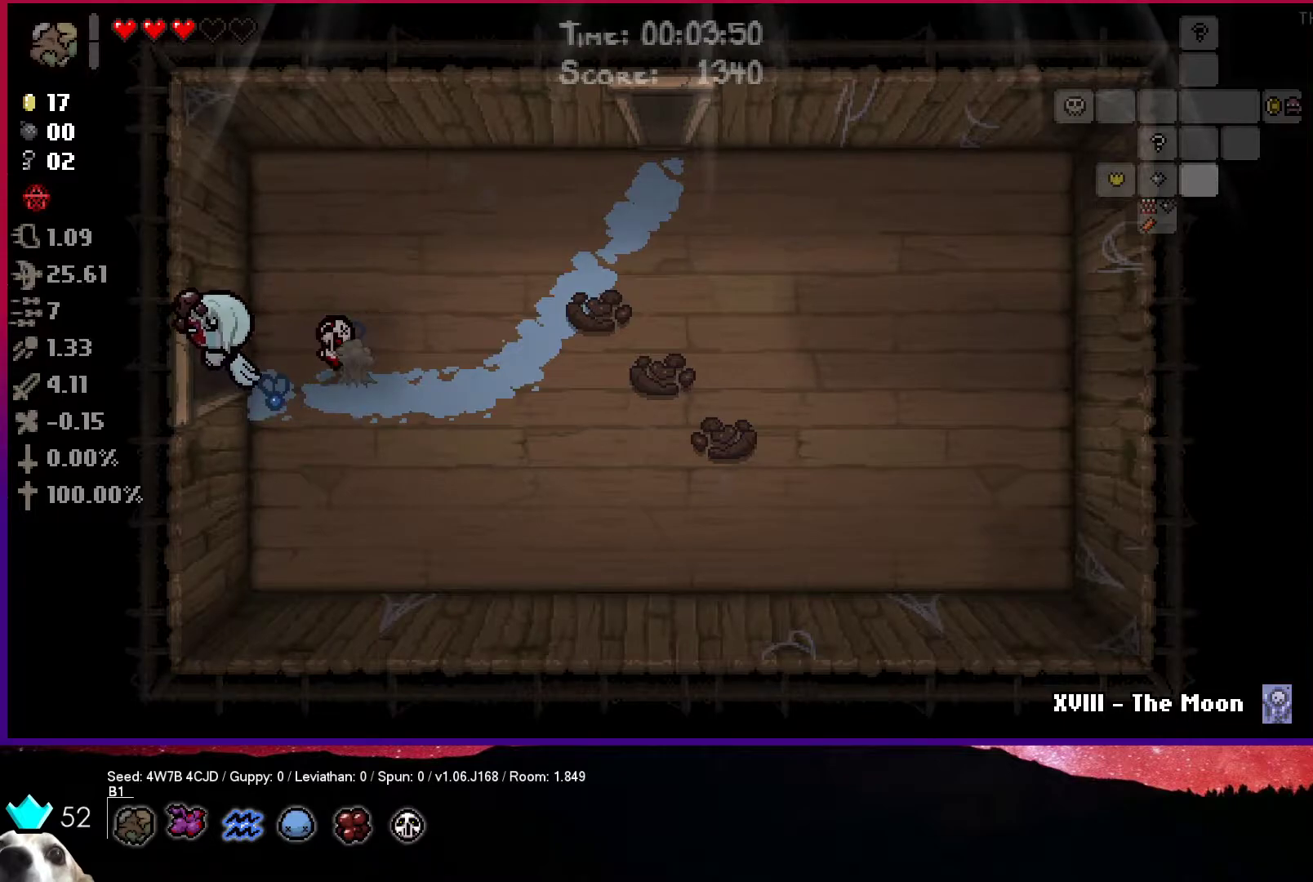
{"buttons": [], "left_stick": "left", "right_stick": "center", "events": []}
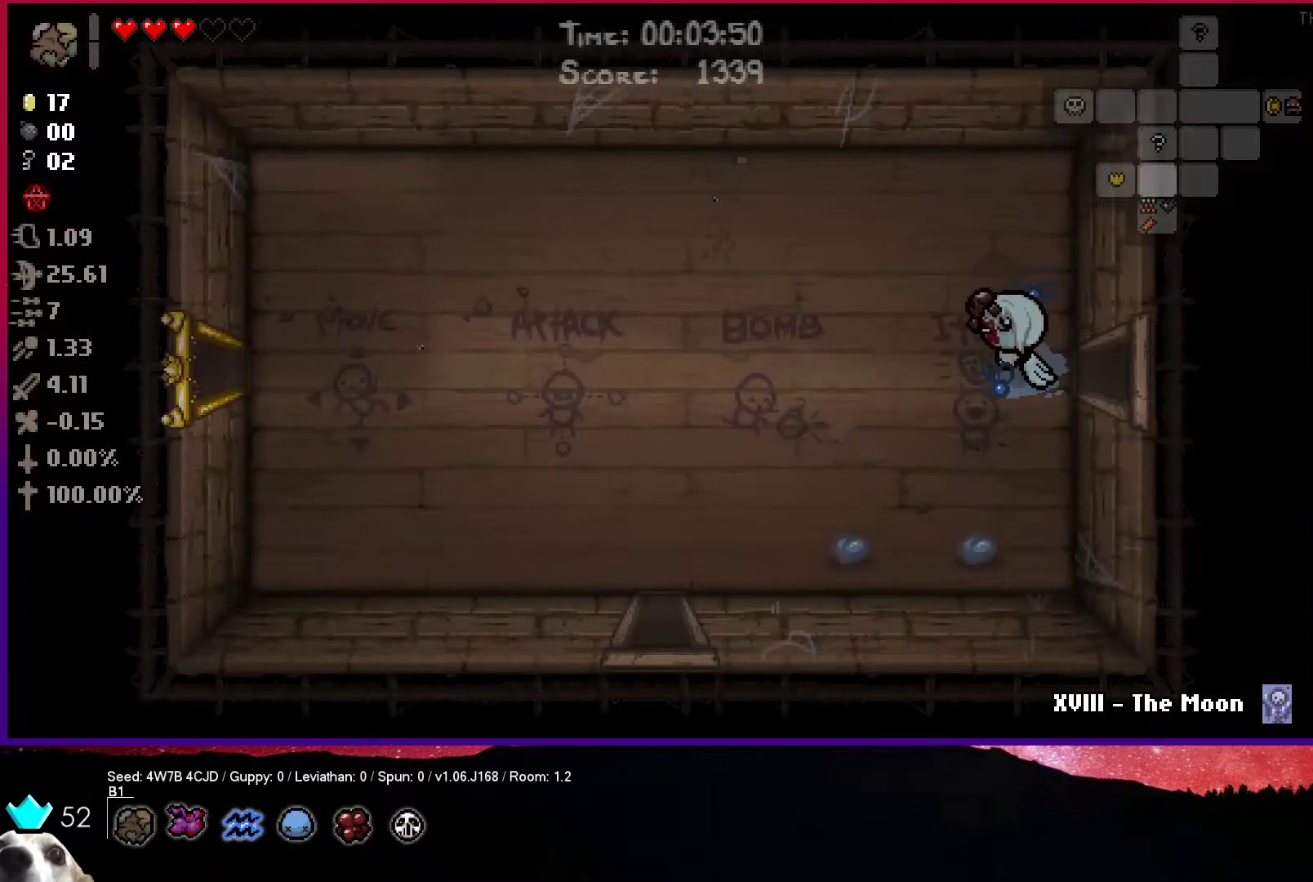
{"buttons": [], "left_stick": "down-left", "right_stick": "center", "events": [[33, "left_stick", "down-left"]]}
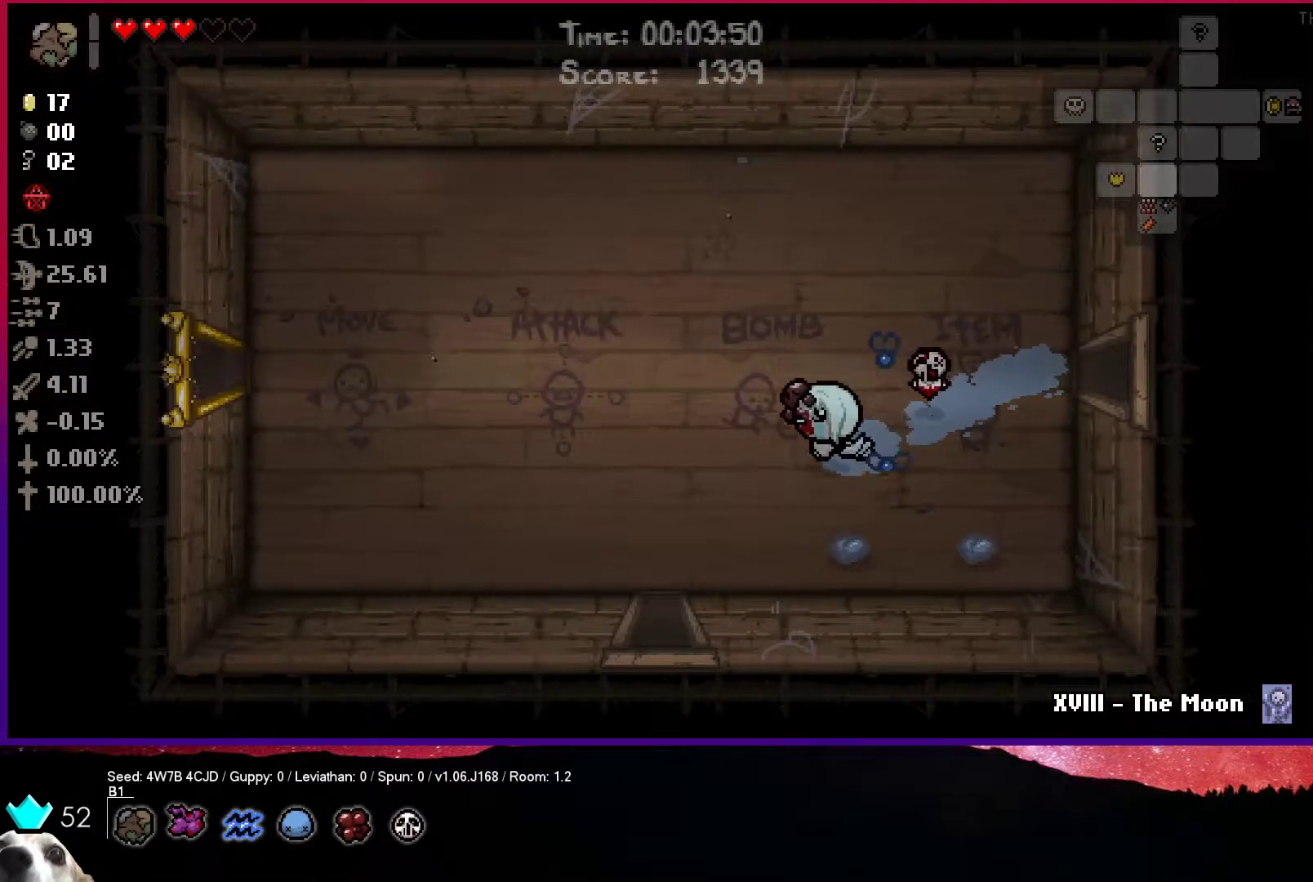
{"buttons": [], "left_stick": "down-left", "right_stick": "center", "events": []}